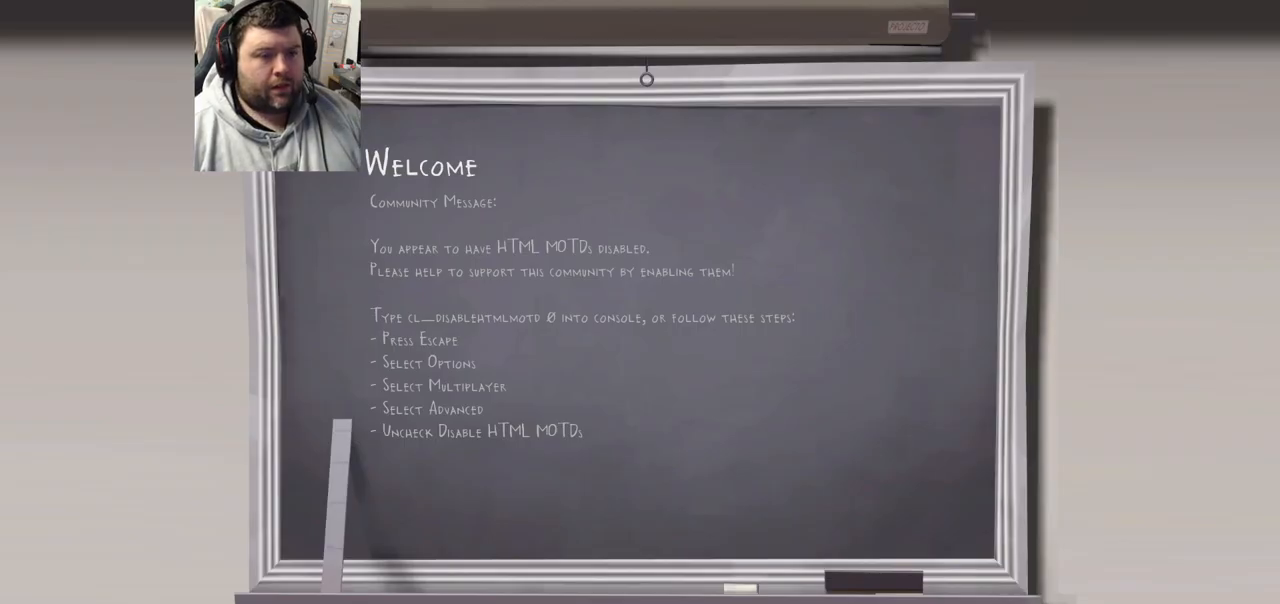
Gameplay with a controller (PlayStation layout); each line is a JSON object with the inputs held at the frame after it. "events" lists button and stick changes between this image and that frame as [ms after this image, input, new state], when the widget could be followed in between.
{"buttons": [], "left_stick": "center", "right_stick": "center", "events": [[150, "CROSS", "down"], [250, "CROSS", "up"], [317, "CROSS", "down"], [400, "CROSS", "up"]]}
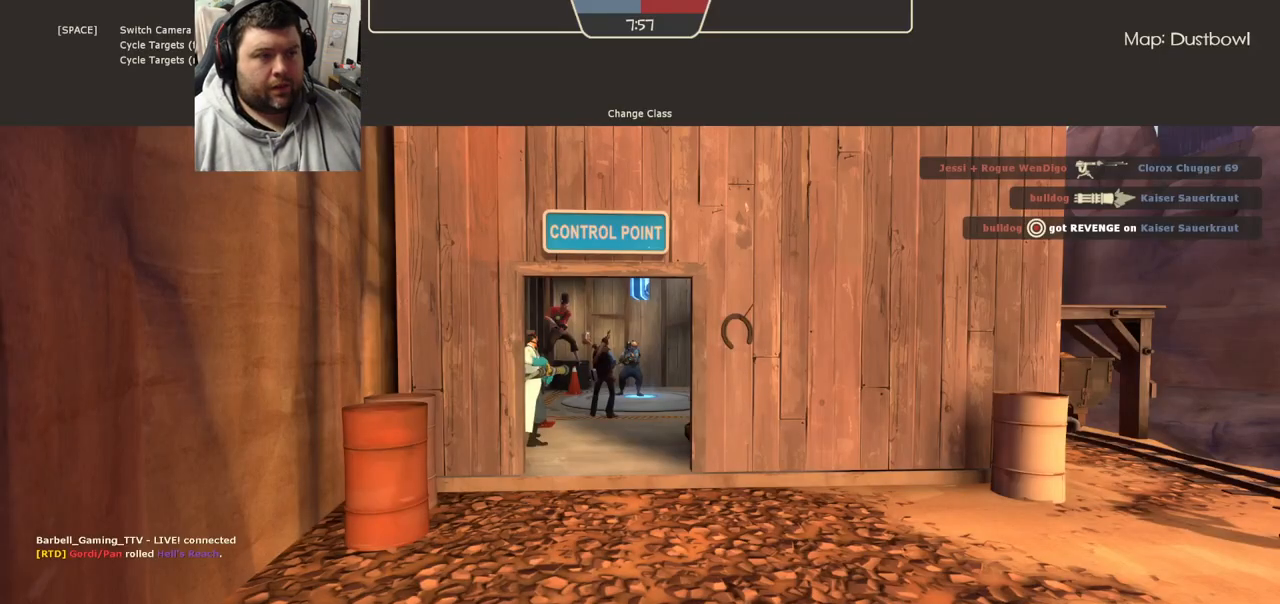
{"buttons": [], "left_stick": "center", "right_stick": "center", "events": []}
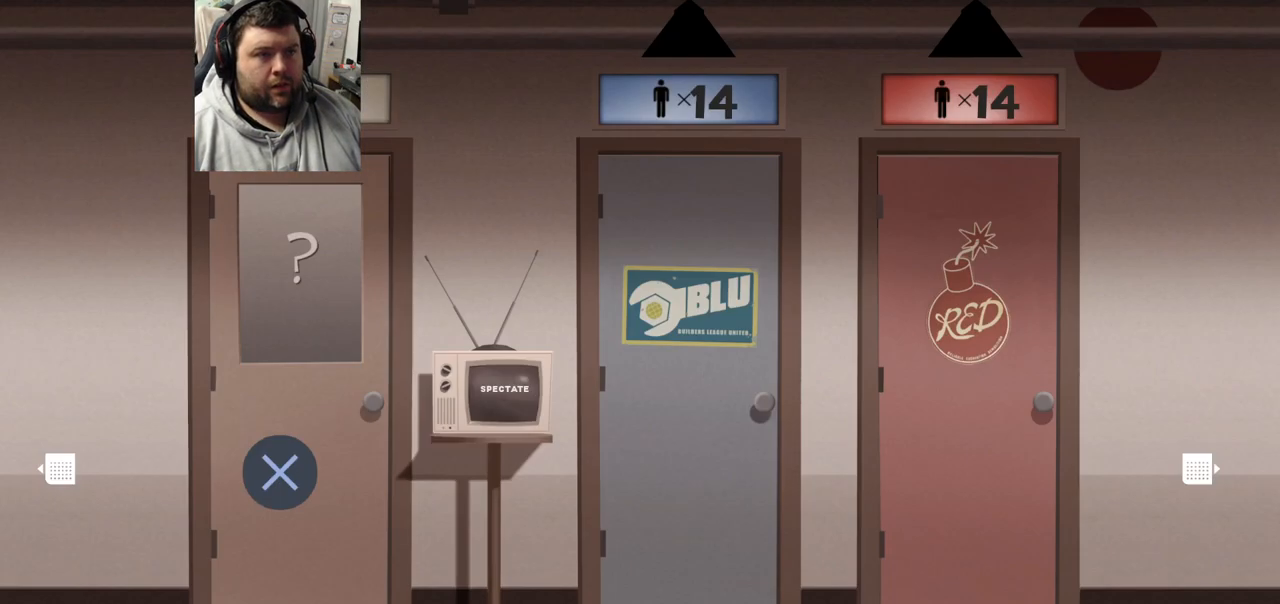
{"buttons": [], "left_stick": "center", "right_stick": "center", "events": [[183, "DPAD_RIGHT", "down"], [233, "DPAD_RIGHT", "up"], [317, "DPAD_RIGHT", "down"], [417, "DPAD_RIGHT", "up"]]}
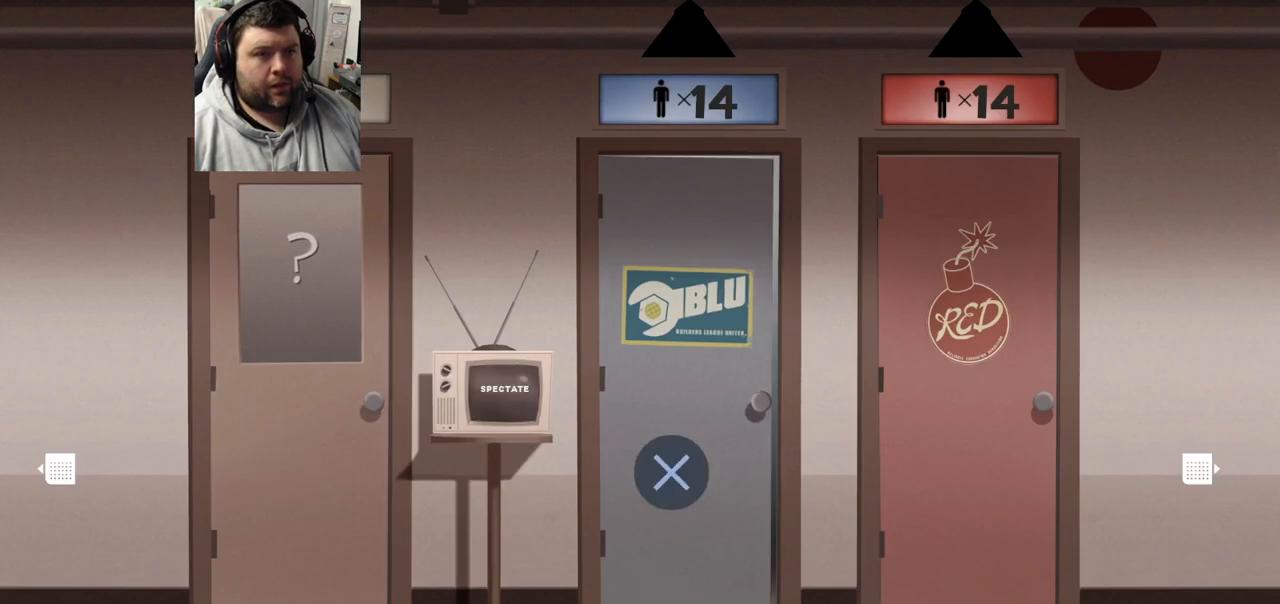
{"buttons": [], "left_stick": "center", "right_stick": "center", "events": [[17, "DPAD_RIGHT", "down"], [117, "DPAD_RIGHT", "up"], [183, "CROSS", "down"], [283, "CROSS", "up"]]}
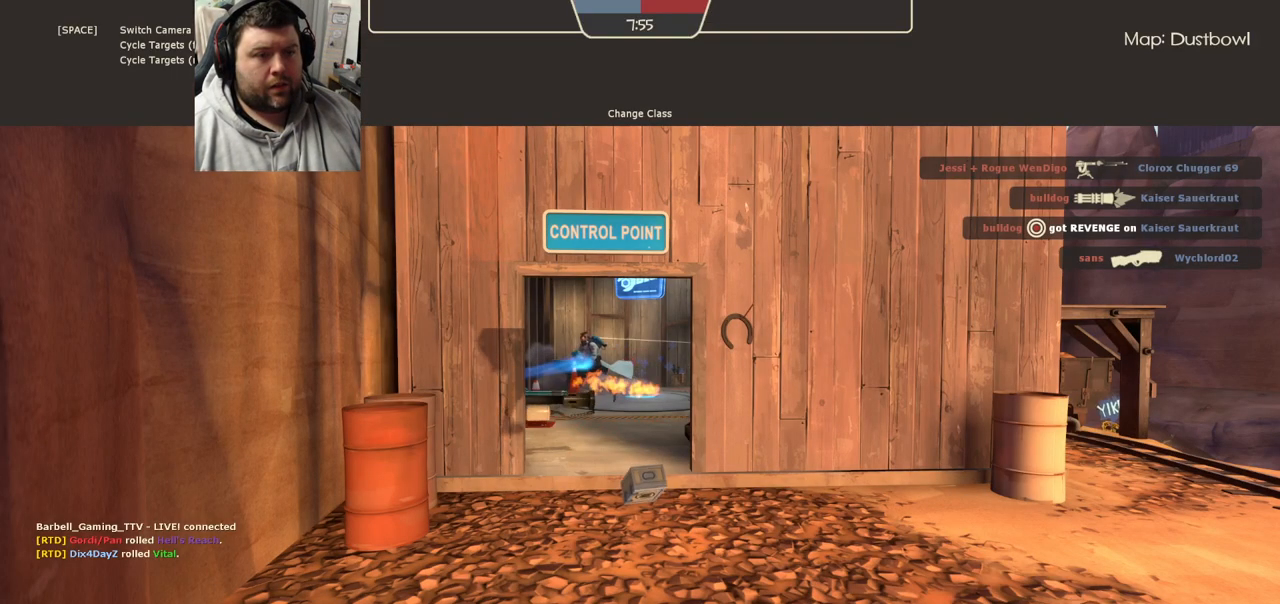
{"buttons": [], "left_stick": "center", "right_stick": "center", "events": []}
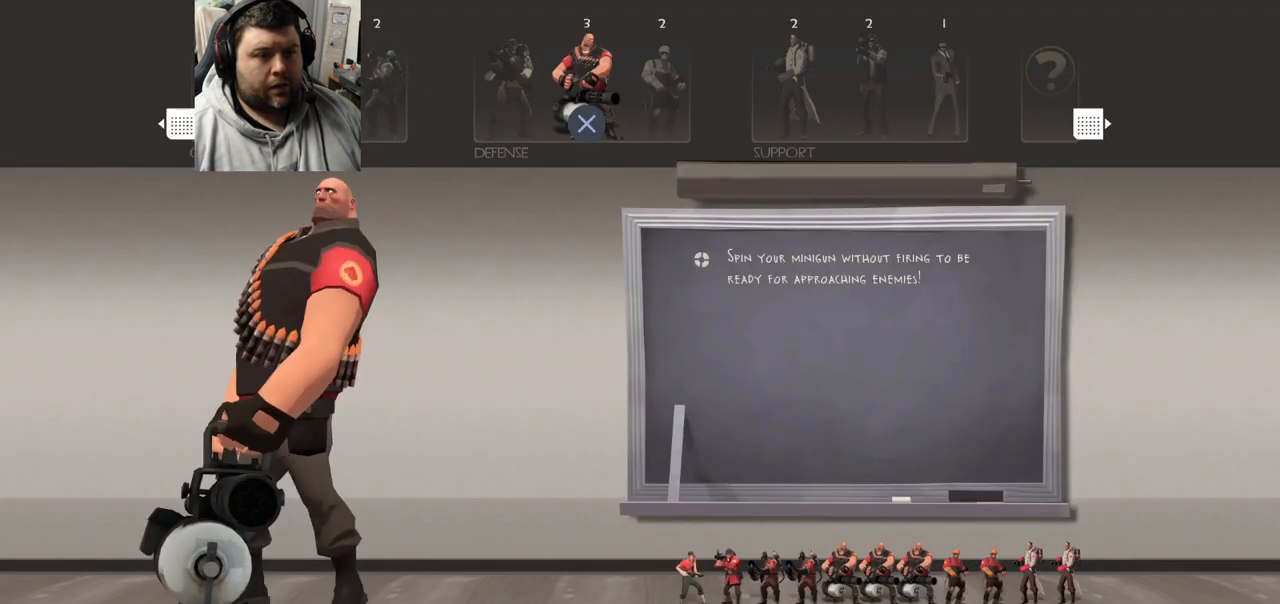
{"buttons": [], "left_stick": "center", "right_stick": "center", "events": [[433, "DPAD_RIGHT", "down"], [500, "DPAD_RIGHT", "up"]]}
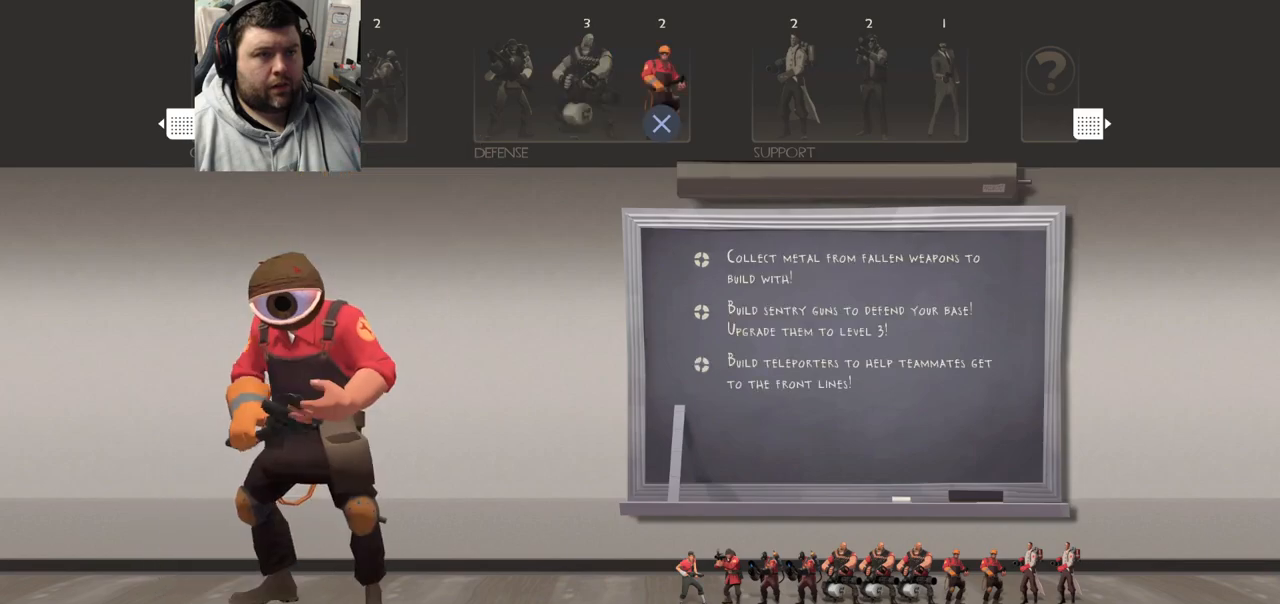
{"buttons": ["CROSS"], "left_stick": "center", "right_stick": "center", "events": [[250, "DPAD_LEFT", "down"], [283, "DPAD_LEFT", "up"], [383, "DPAD_LEFT", "down"], [467, "DPAD_LEFT", "up"], [483, "CROSS", "down"]]}
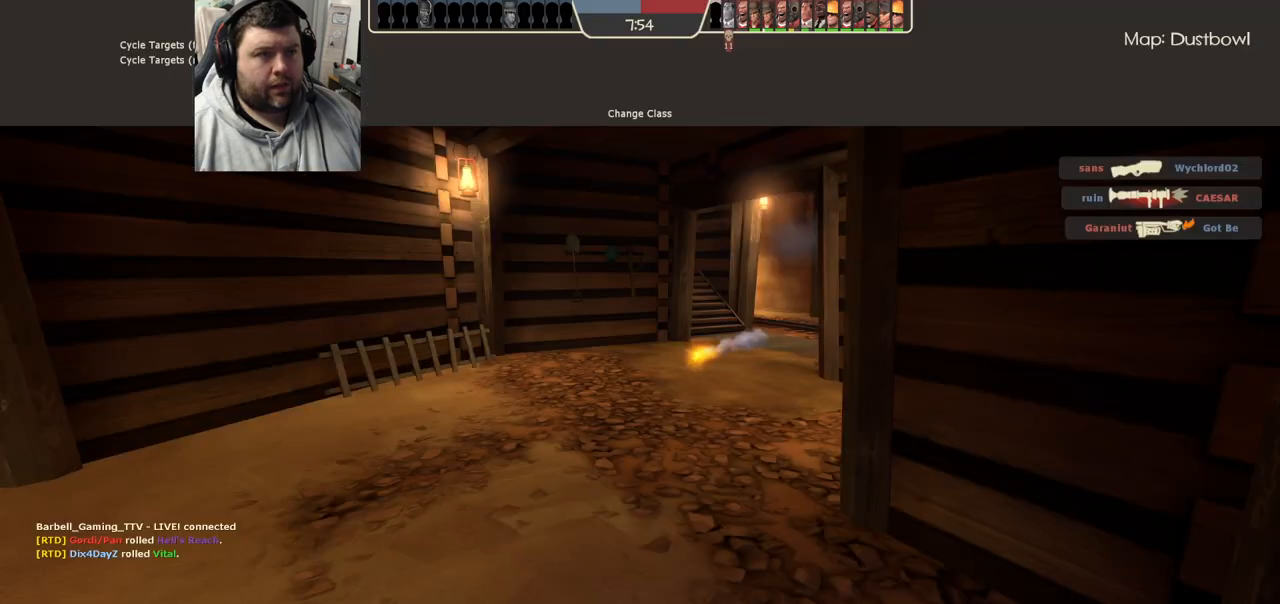
{"buttons": [], "left_stick": "up", "right_stick": "center", "events": [[67, "CROSS", "up"], [200, "left_stick", "up"]]}
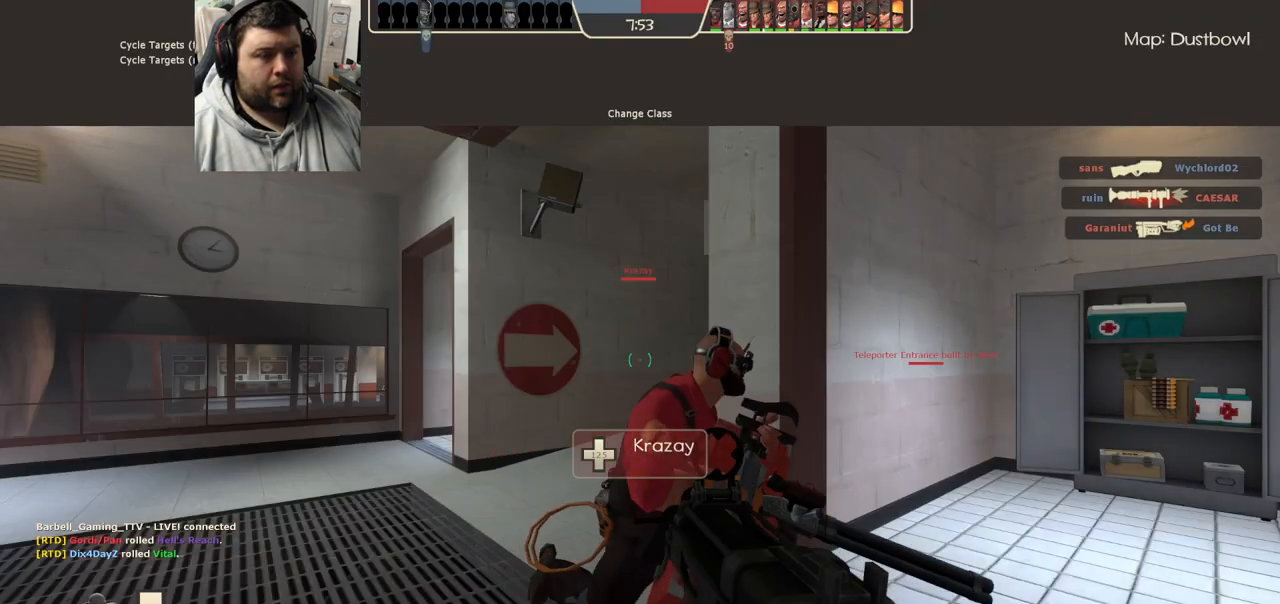
{"buttons": [], "left_stick": "up-left", "right_stick": "center", "events": [[333, "left_stick", "up-left"]]}
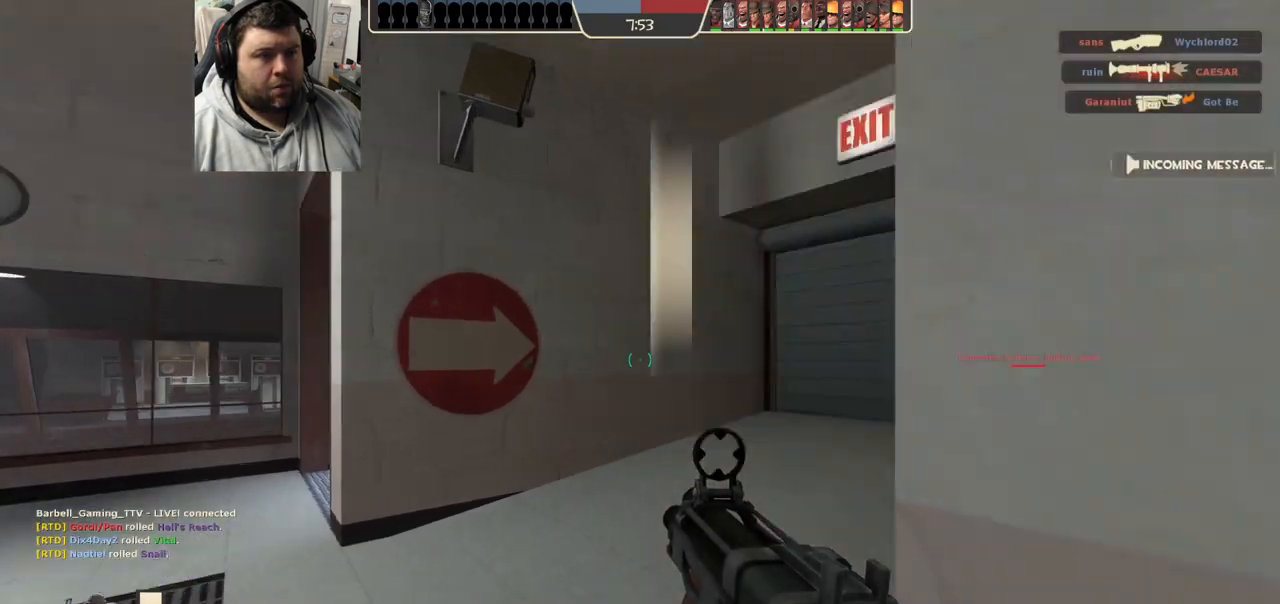
{"buttons": [], "left_stick": "center", "right_stick": "center", "events": [[67, "left_stick", "up"], [217, "right_stick", "right"], [417, "left_stick", "center"], [417, "right_stick", "center"]]}
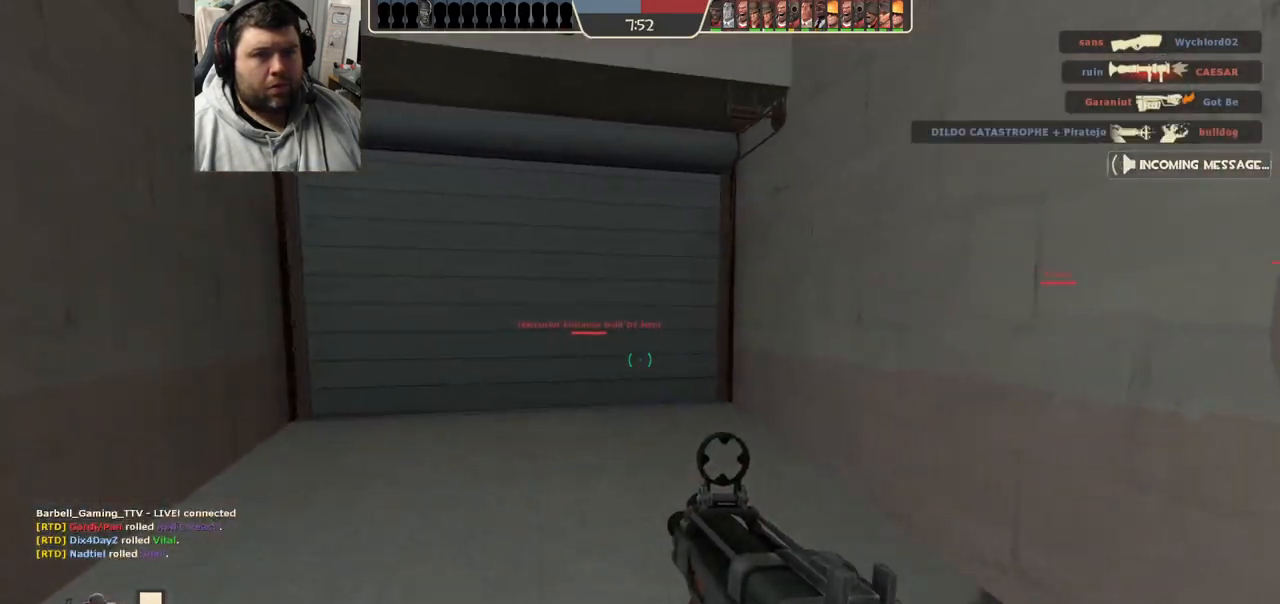
{"buttons": ["SQUARE"], "left_stick": "up", "right_stick": "center", "events": [[283, "left_stick", "up"], [500, "SQUARE", "down"]]}
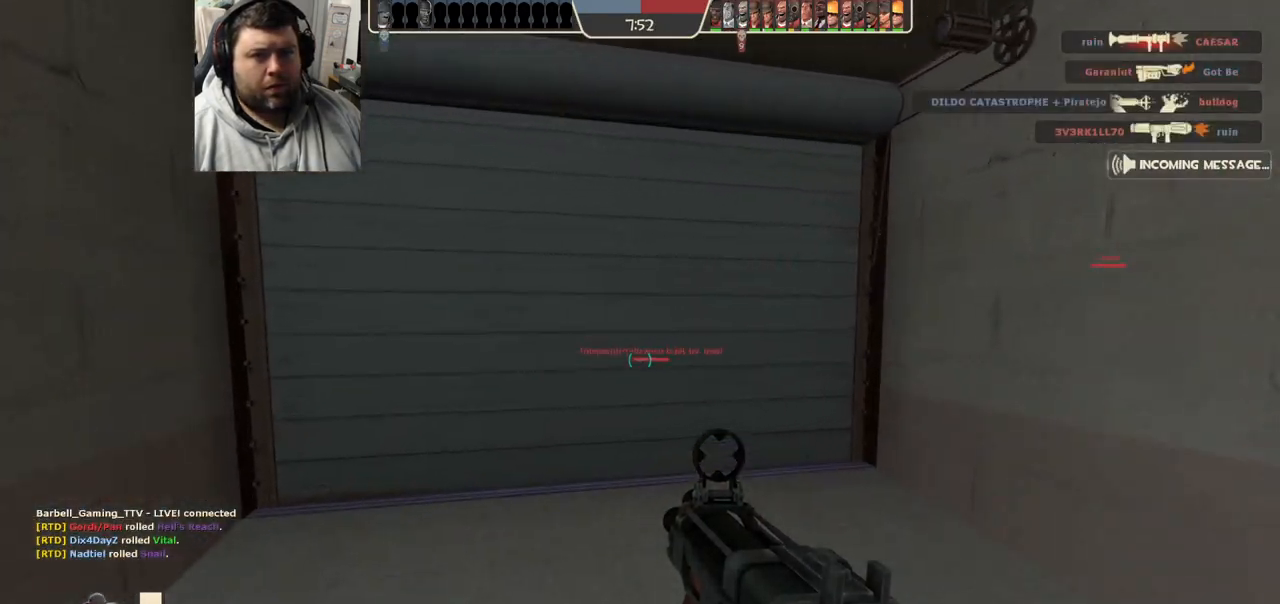
{"buttons": [], "left_stick": "up", "right_stick": "center", "events": [[33, "SQUARE", "up"], [150, "SQUARE", "down"], [200, "SQUARE", "up"], [283, "SQUARE", "down"], [367, "SQUARE", "up"]]}
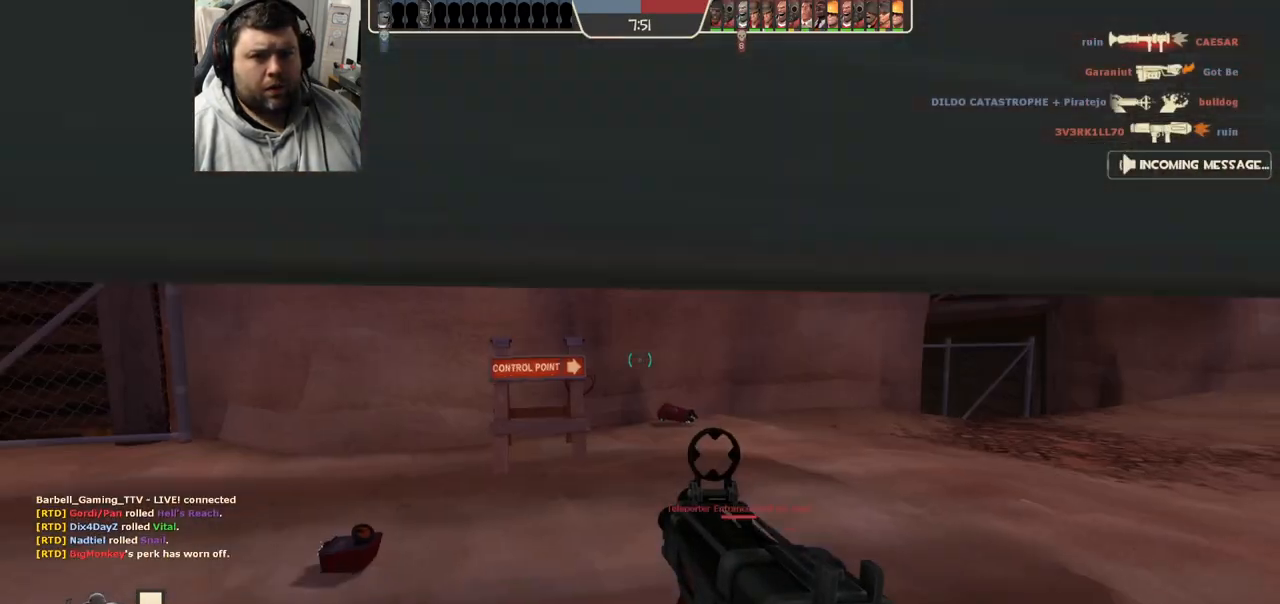
{"buttons": ["SQUARE"], "left_stick": "center", "right_stick": "center", "events": [[17, "left_stick", "up-right"], [200, "left_stick", "center"], [200, "right_stick", "right"], [333, "right_stick", "center"], [467, "SQUARE", "down"]]}
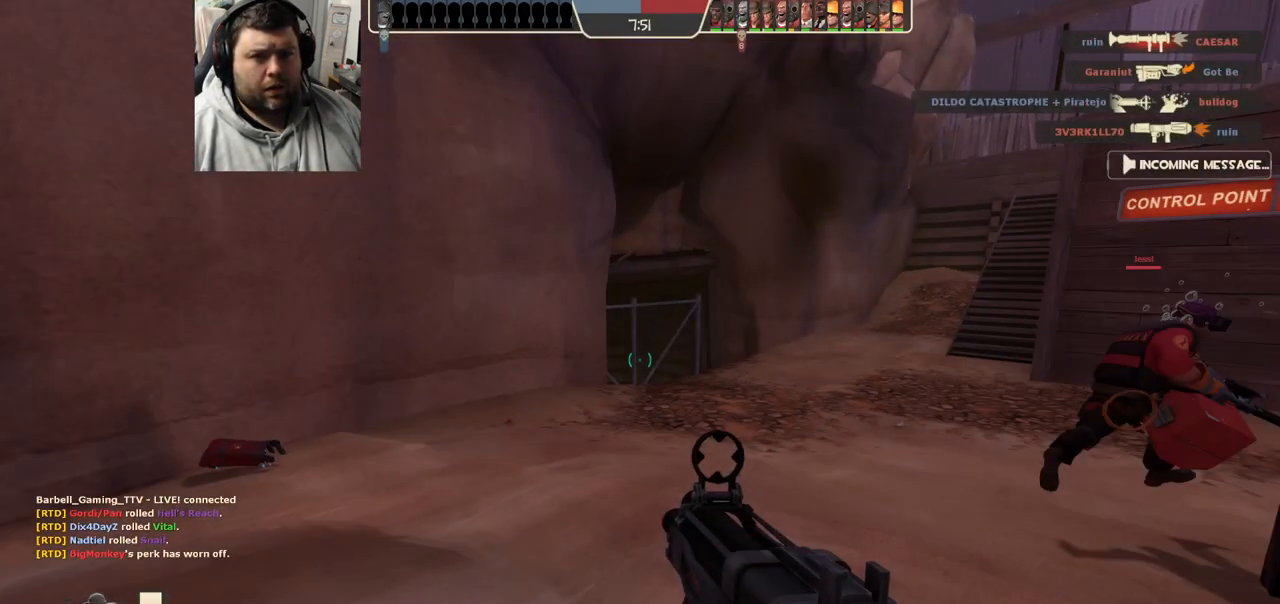
{"buttons": [], "left_stick": "up-left", "right_stick": "right", "events": [[17, "SQUARE", "up"], [100, "SQUARE", "down"], [100, "left_stick", "up-right"], [167, "SQUARE", "up"], [350, "right_stick", "right"], [450, "left_stick", "up-left"]]}
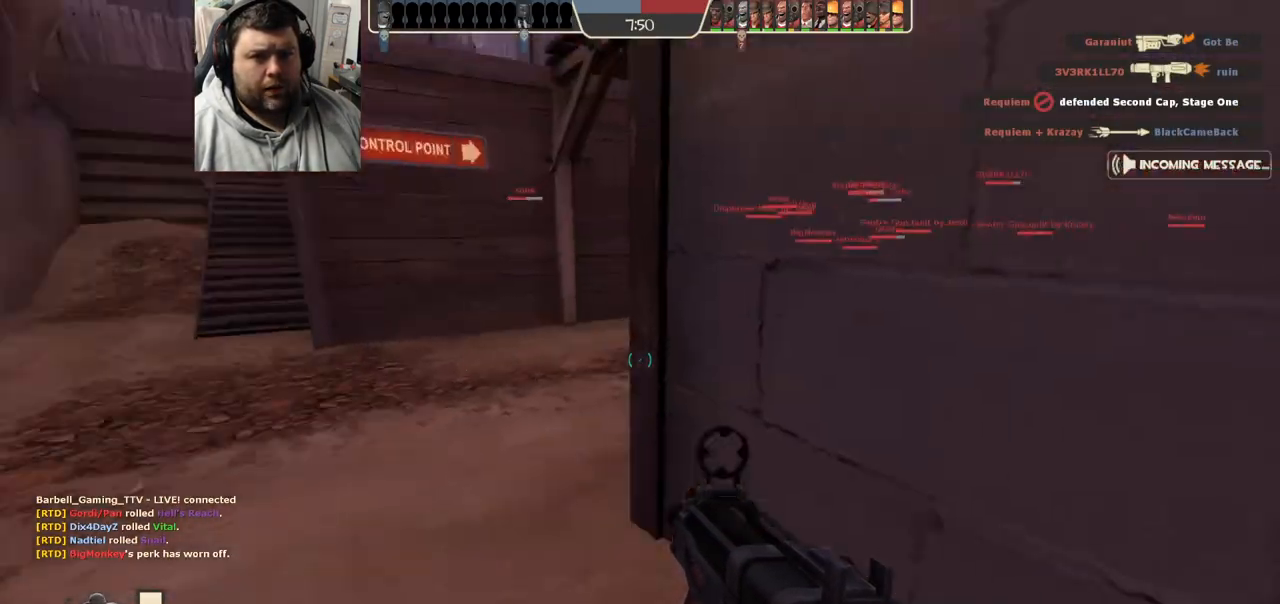
{"buttons": [], "left_stick": "up", "right_stick": "center", "events": [[17, "right_stick", "center"], [167, "SQUARE", "down"], [250, "SQUARE", "up"], [333, "SQUARE", "down"], [417, "SQUARE", "up"], [433, "left_stick", "up"]]}
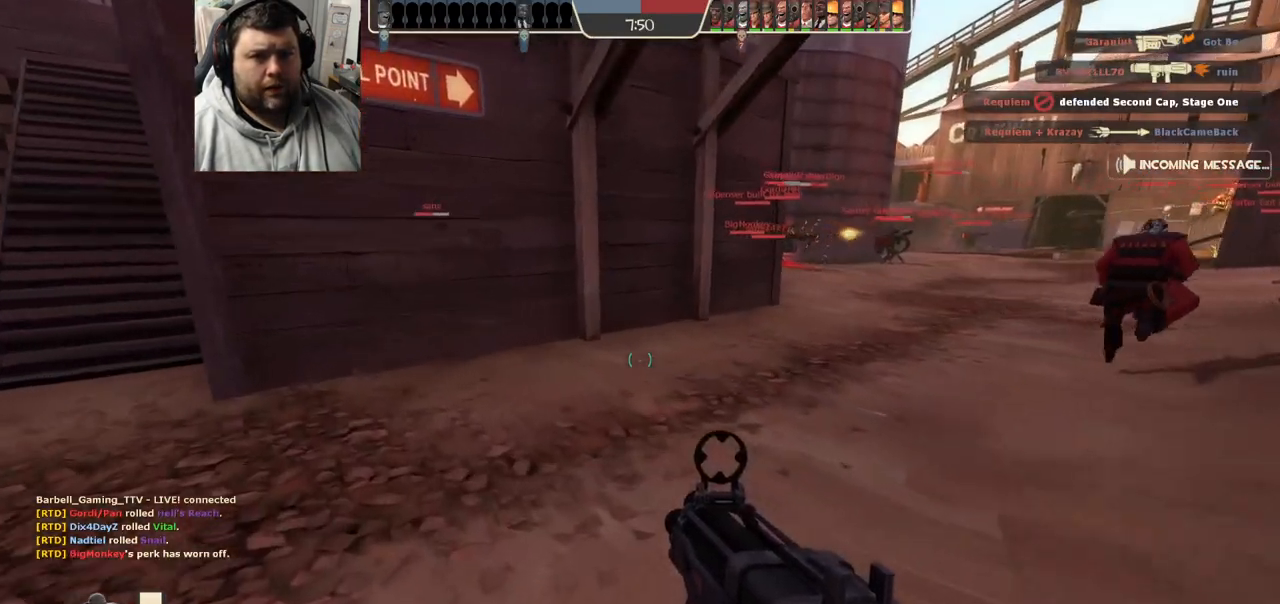
{"buttons": [], "left_stick": "up", "right_stick": "center", "events": [[17, "SQUARE", "down"], [133, "SQUARE", "up"], [300, "right_stick", "right"], [400, "right_stick", "center"]]}
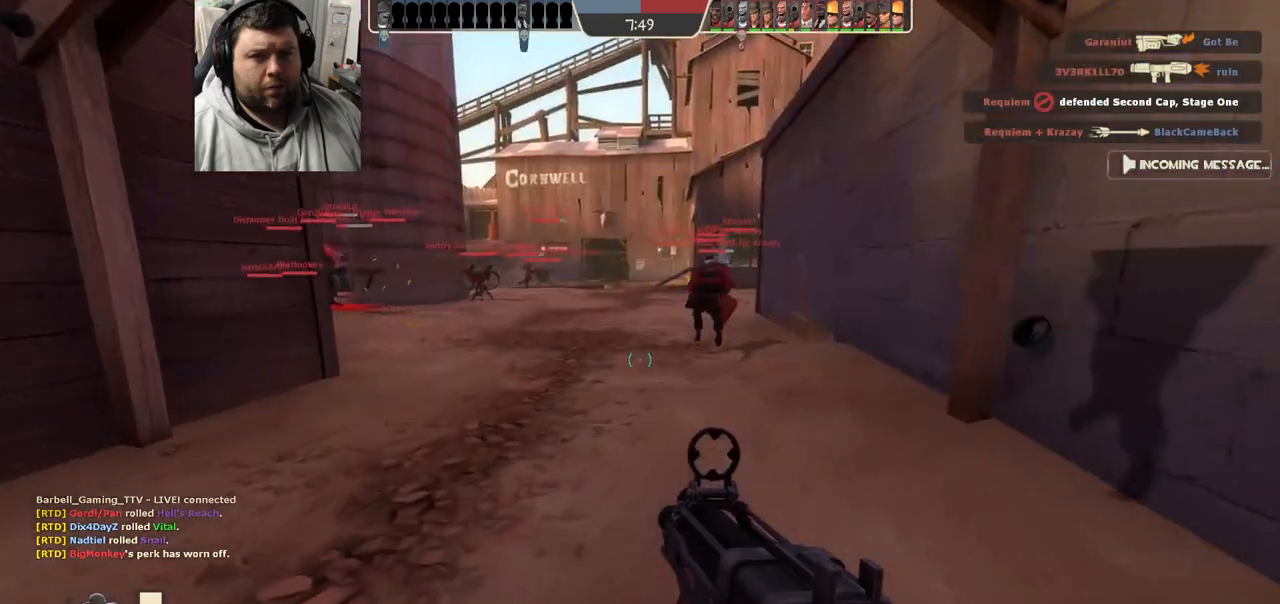
{"buttons": [], "left_stick": "up", "right_stick": "center", "events": [[33, "SQUARE", "down"], [83, "SQUARE", "up"], [183, "SQUARE", "down"], [250, "SQUARE", "up"], [317, "SQUARE", "down"], [417, "SQUARE", "up"]]}
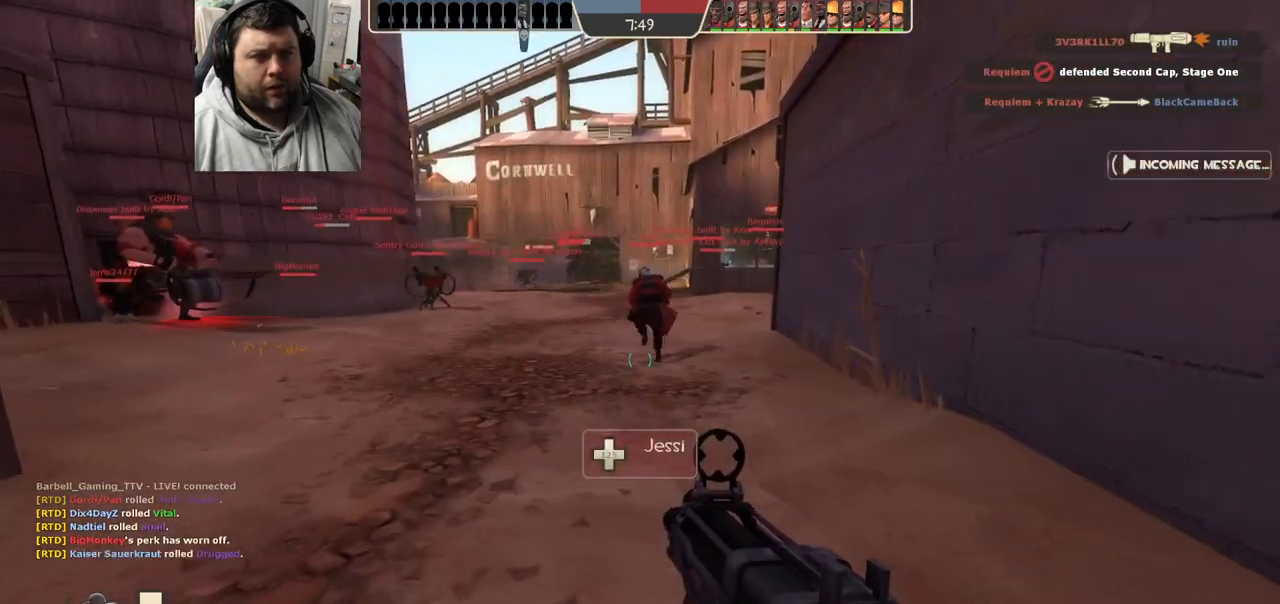
{"buttons": [], "left_stick": "up", "right_stick": "center", "events": []}
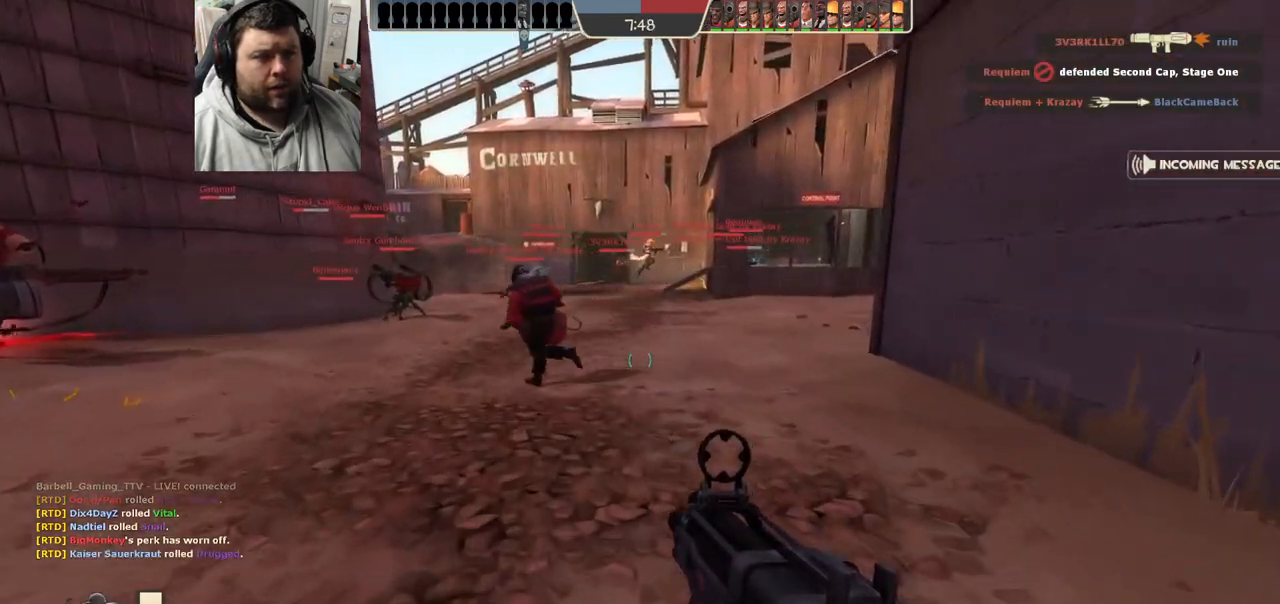
{"buttons": [], "left_stick": "up", "right_stick": "center", "events": [[67, "SQUARE", "down"], [133, "SQUARE", "up"], [233, "SQUARE", "down"], [300, "SQUARE", "up"], [400, "SQUARE", "down"], [433, "SQUARE", "up"]]}
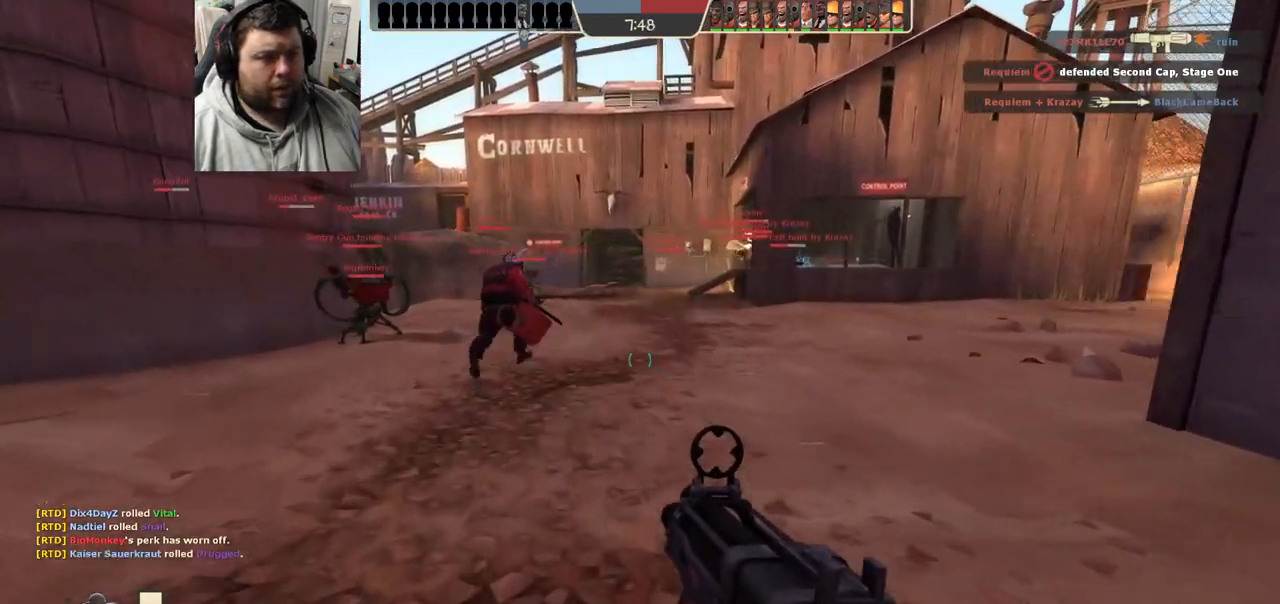
{"buttons": [], "left_stick": "up", "right_stick": "center", "events": [[33, "SQUARE", "down"], [133, "SQUARE", "up"]]}
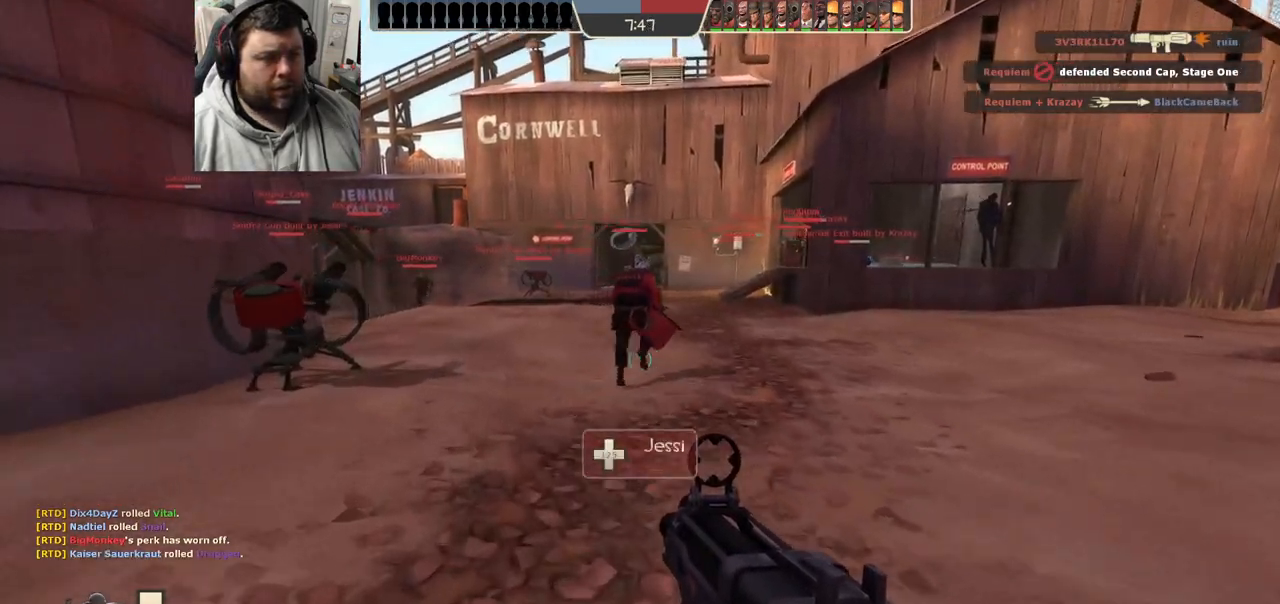
{"buttons": [], "left_stick": "up", "right_stick": "center", "events": [[17, "SQUARE", "down"], [117, "SQUARE", "up"]]}
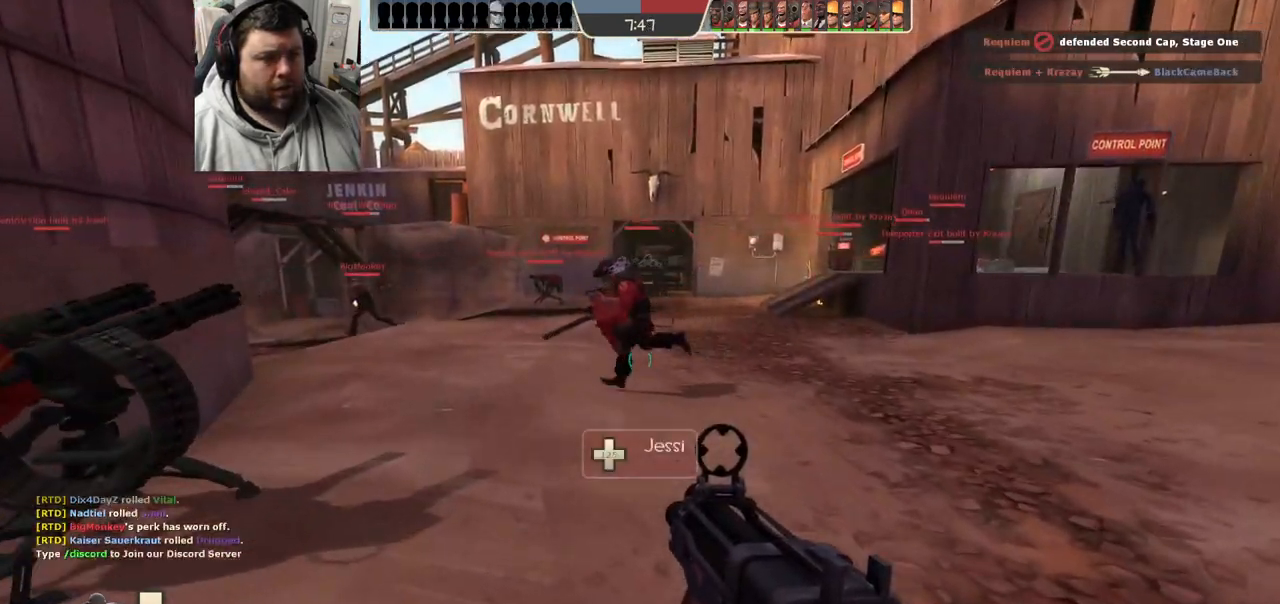
{"buttons": ["SQUARE"], "left_stick": "up", "right_stick": "center", "events": [[500, "SQUARE", "down"]]}
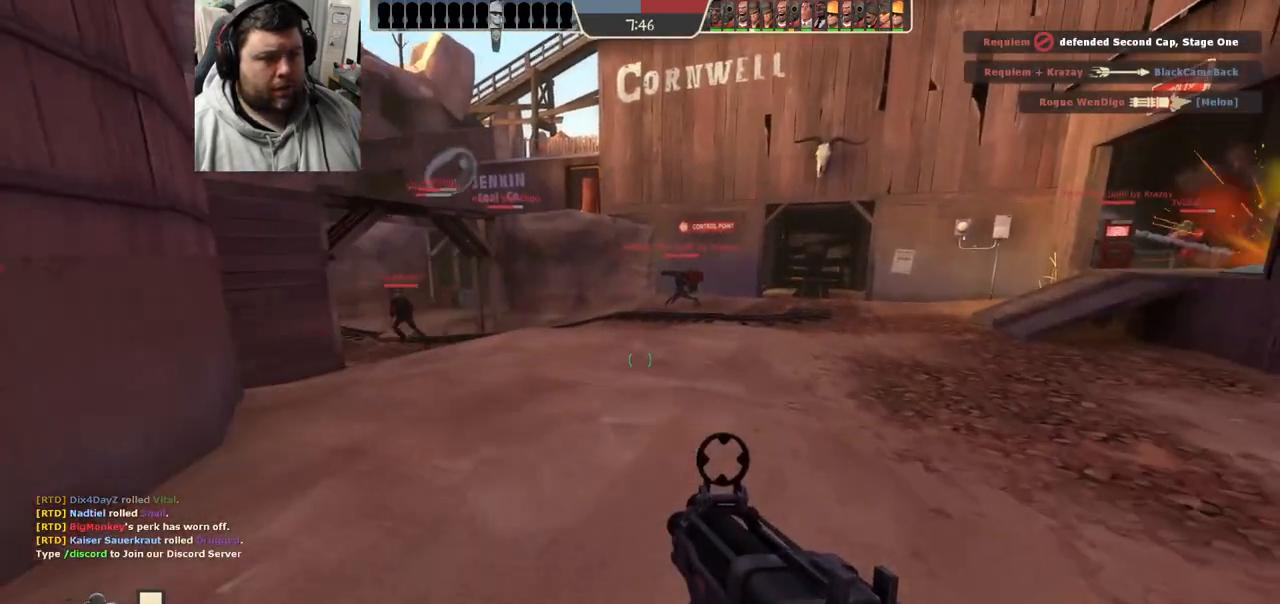
{"buttons": [], "left_stick": "up", "right_stick": "left", "events": [[50, "SQUARE", "up"], [167, "SQUARE", "down"], [233, "SQUARE", "up"], [433, "right_stick", "left"]]}
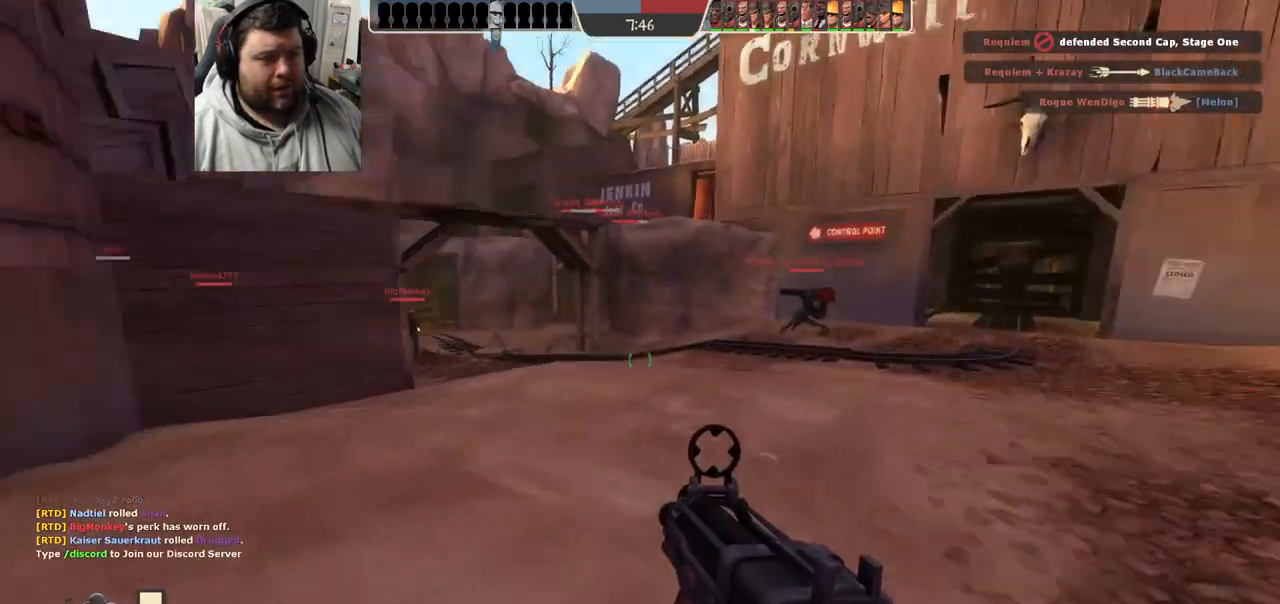
{"buttons": [], "left_stick": "up", "right_stick": "center", "events": [[50, "right_stick", "center"], [167, "SQUARE", "down"], [233, "SQUARE", "up"], [333, "SQUARE", "down"], [417, "SQUARE", "up"]]}
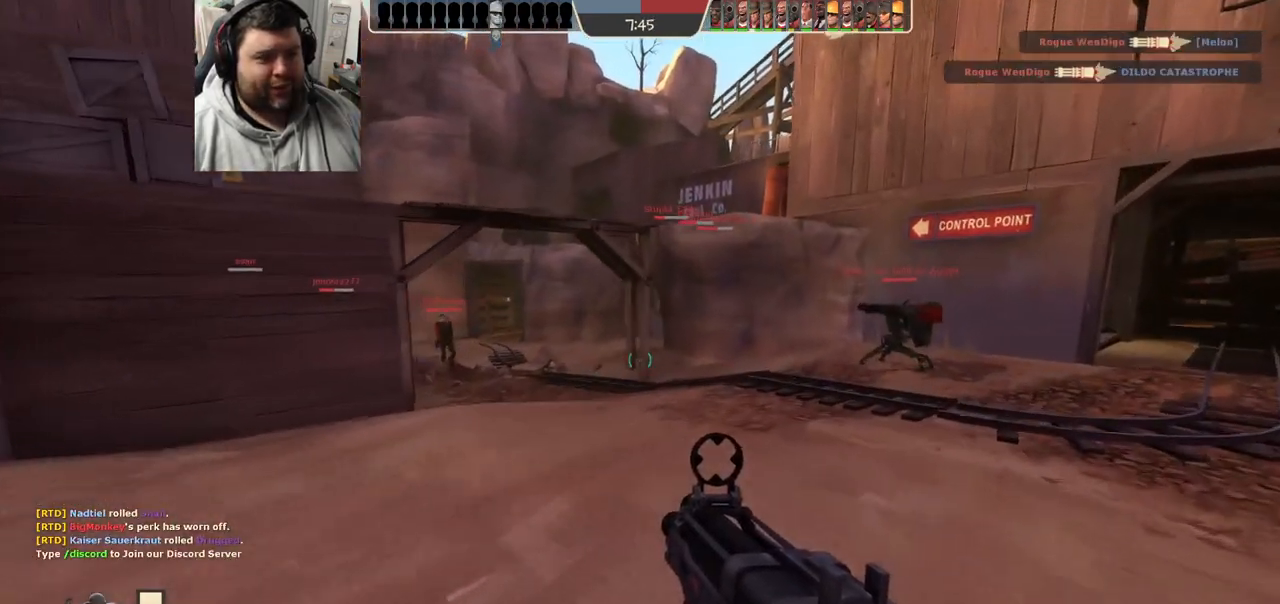
{"buttons": [], "left_stick": "up", "right_stick": "center", "events": []}
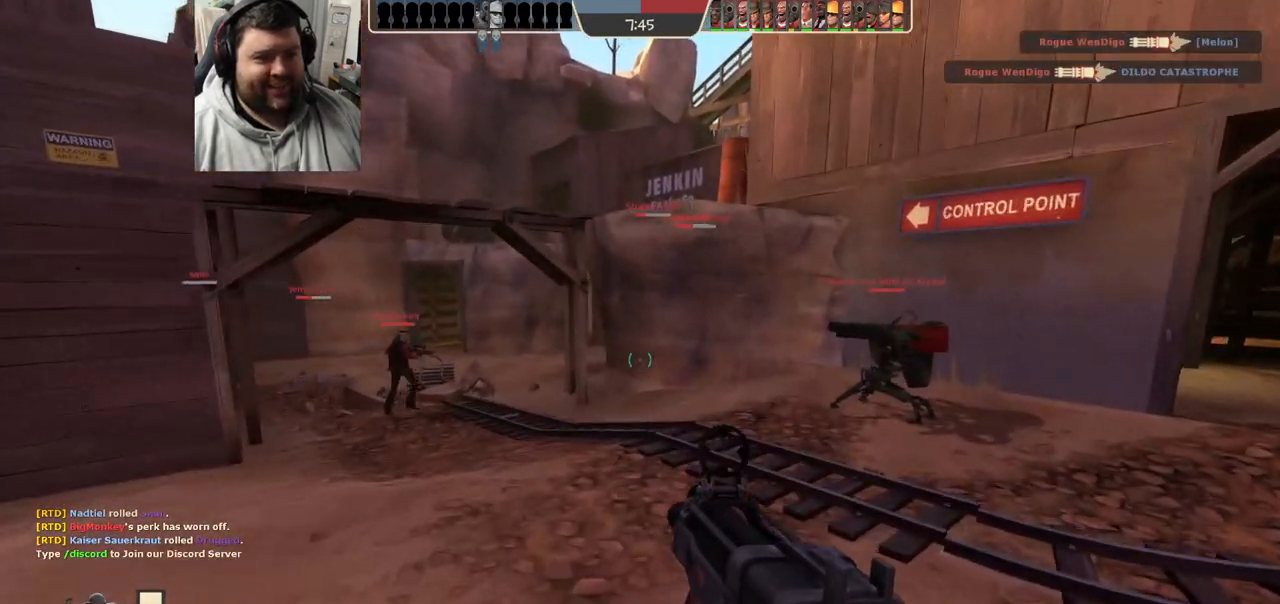
{"buttons": ["SQUARE"], "left_stick": "center", "right_stick": "center", "events": [[333, "SQUARE", "down"], [367, "left_stick", "center"], [383, "SQUARE", "up"], [467, "SQUARE", "down"]]}
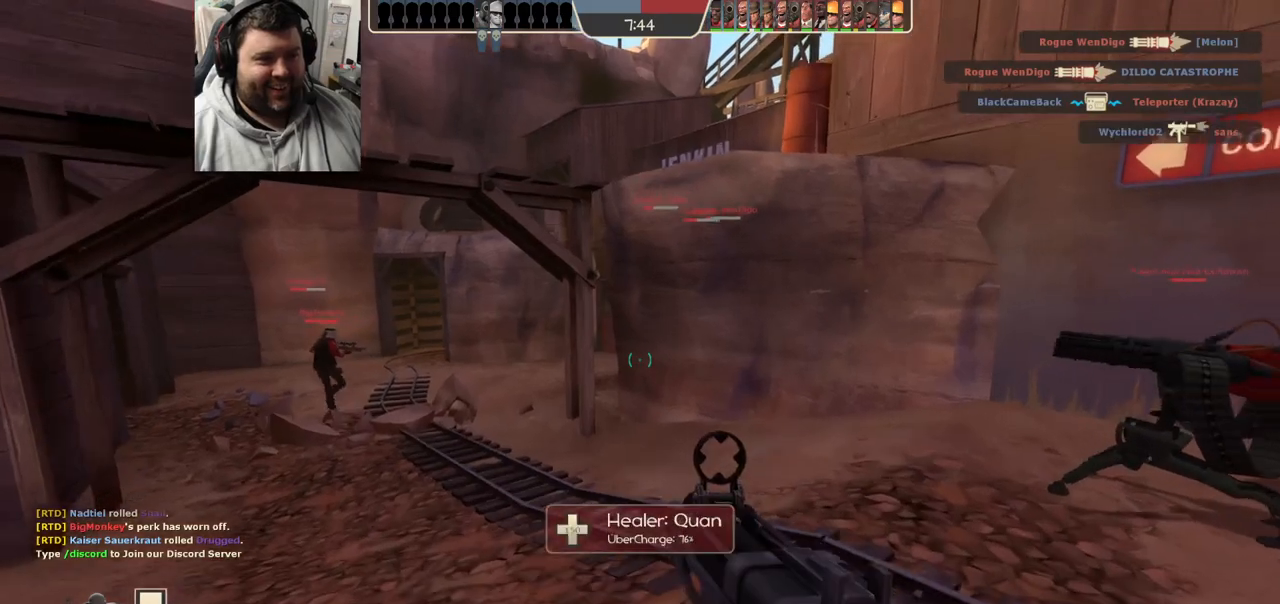
{"buttons": [], "left_stick": "up-left", "right_stick": "down-left", "events": [[67, "SQUARE", "up"], [67, "left_stick", "up-left"], [267, "right_stick", "down-left"], [367, "right_stick", "center"], [433, "right_stick", "down-left"]]}
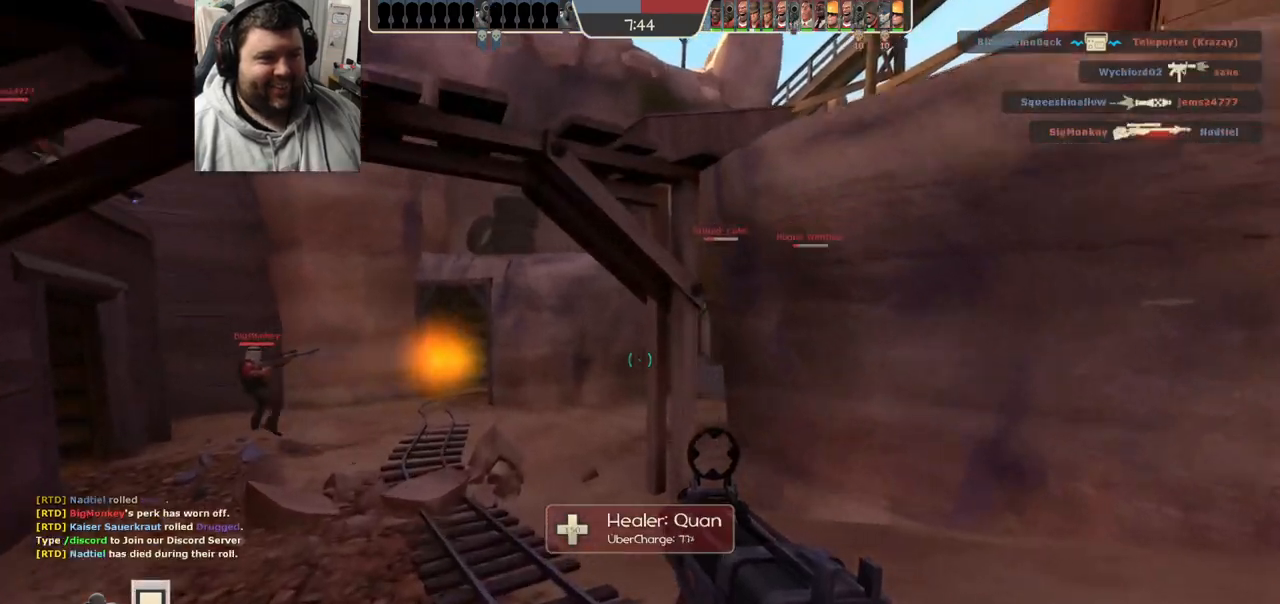
{"buttons": ["R1", "R2"], "left_stick": "up", "right_stick": "center", "events": [[17, "right_stick", "center"], [267, "right_stick", "left"], [417, "R2", "down"], [417, "right_stick", "center"], [433, "R1", "down"], [500, "left_stick", "up"]]}